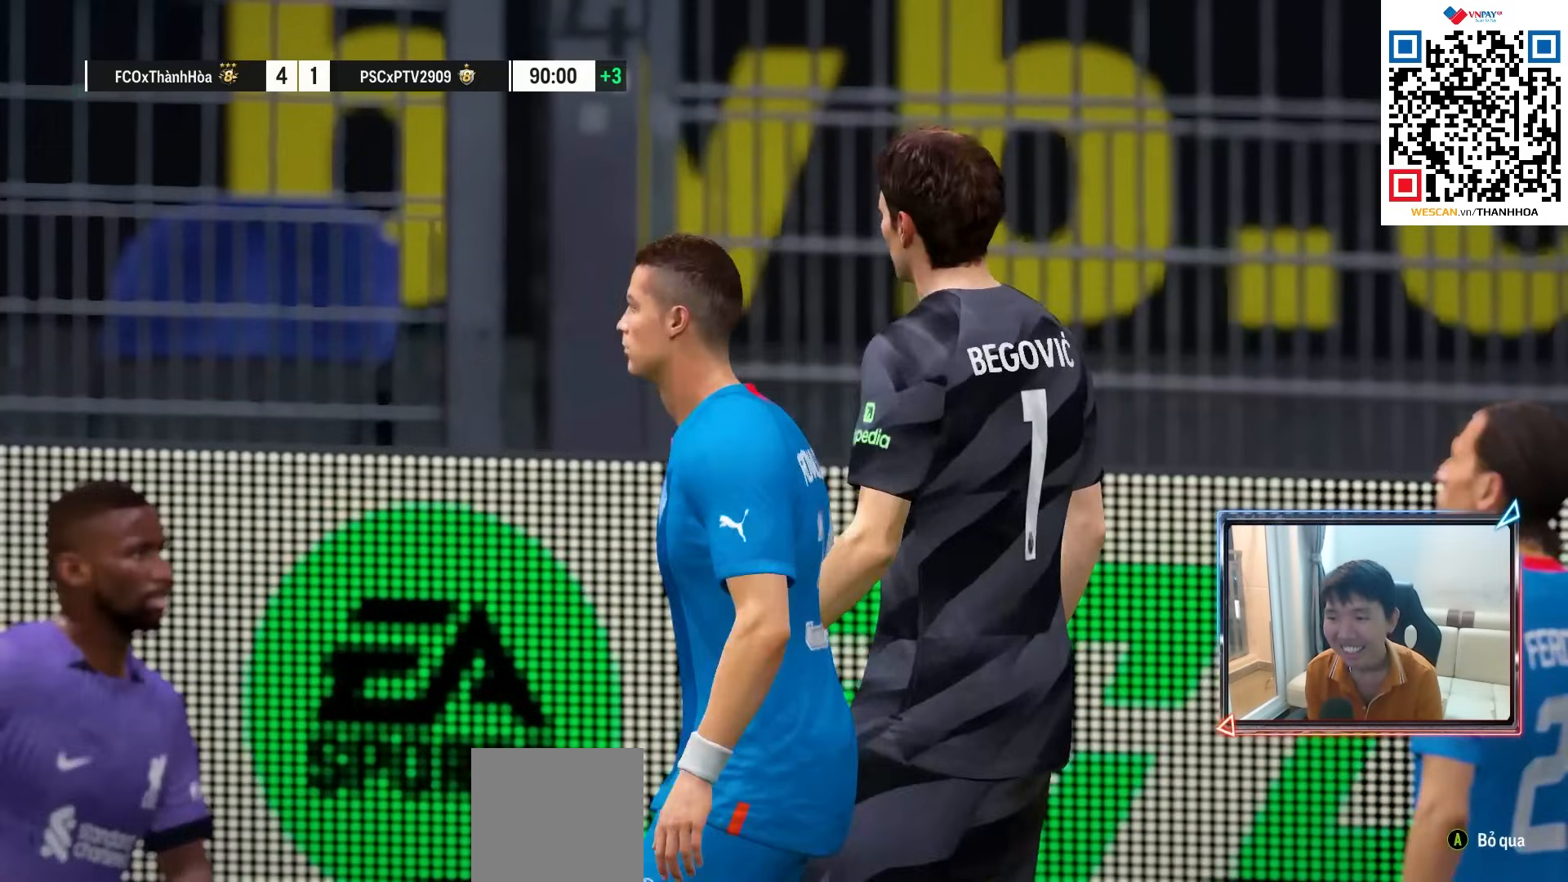
Gameplay with a controller (PlayStation layout); each line is a JSON object with the inputs held at the frame after it. "events" lists button and stick changes between this image and that frame as [ms after this image, input, new state], when the widget could be followed in between. Not read: L3 R3.
{"buttons": [], "left_stick": "center", "right_stick": "center", "events": []}
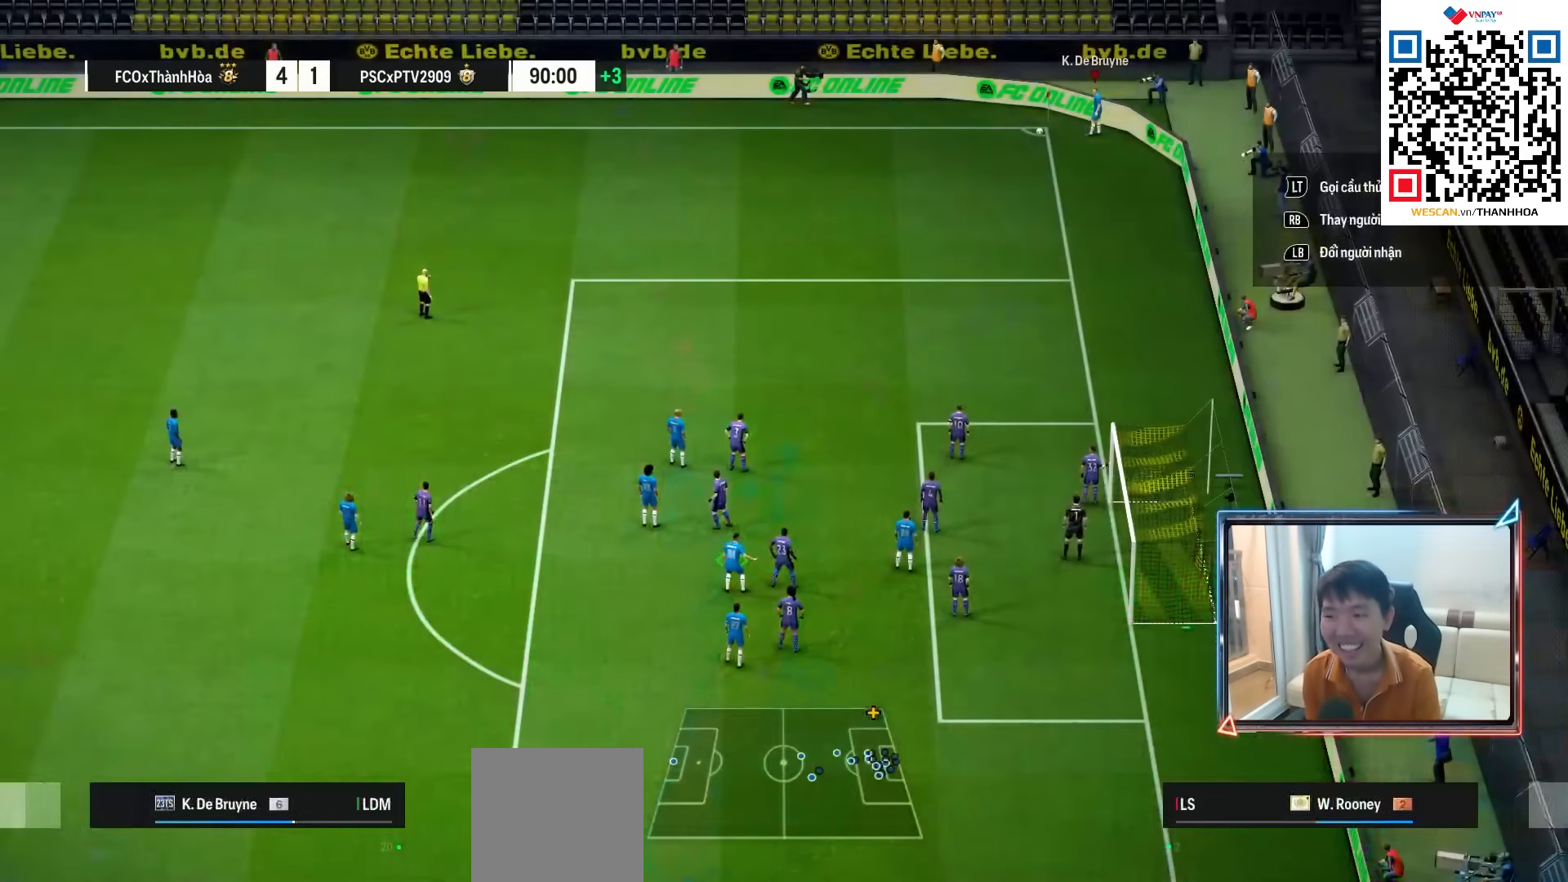
{"buttons": [], "left_stick": "center", "right_stick": "center", "events": []}
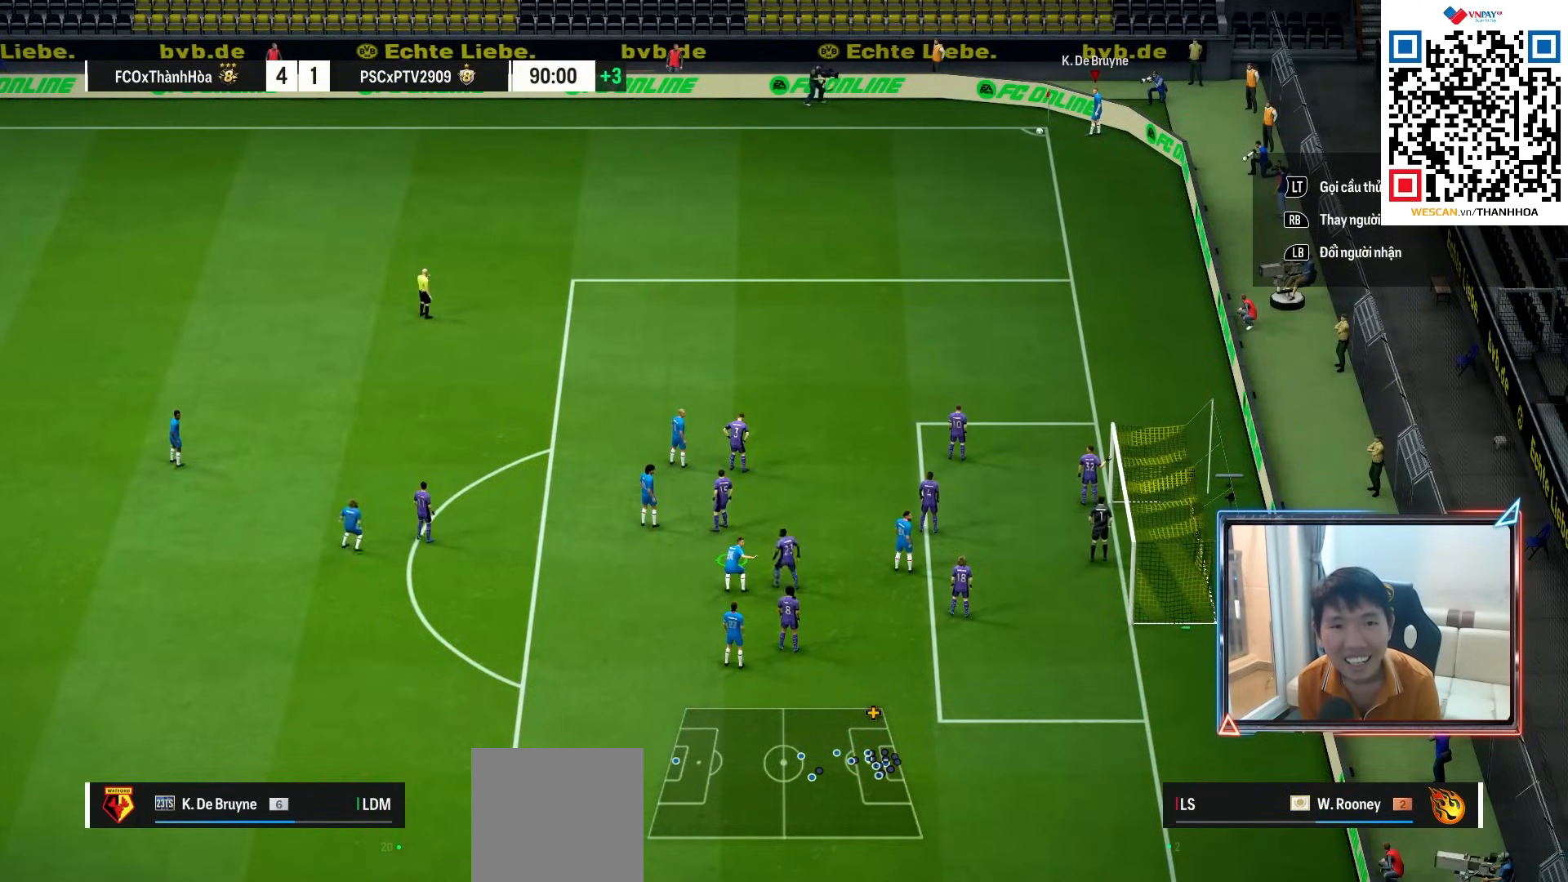
{"buttons": ["L2"], "left_stick": "center", "right_stick": "center", "events": [[400, "L2", "down"]]}
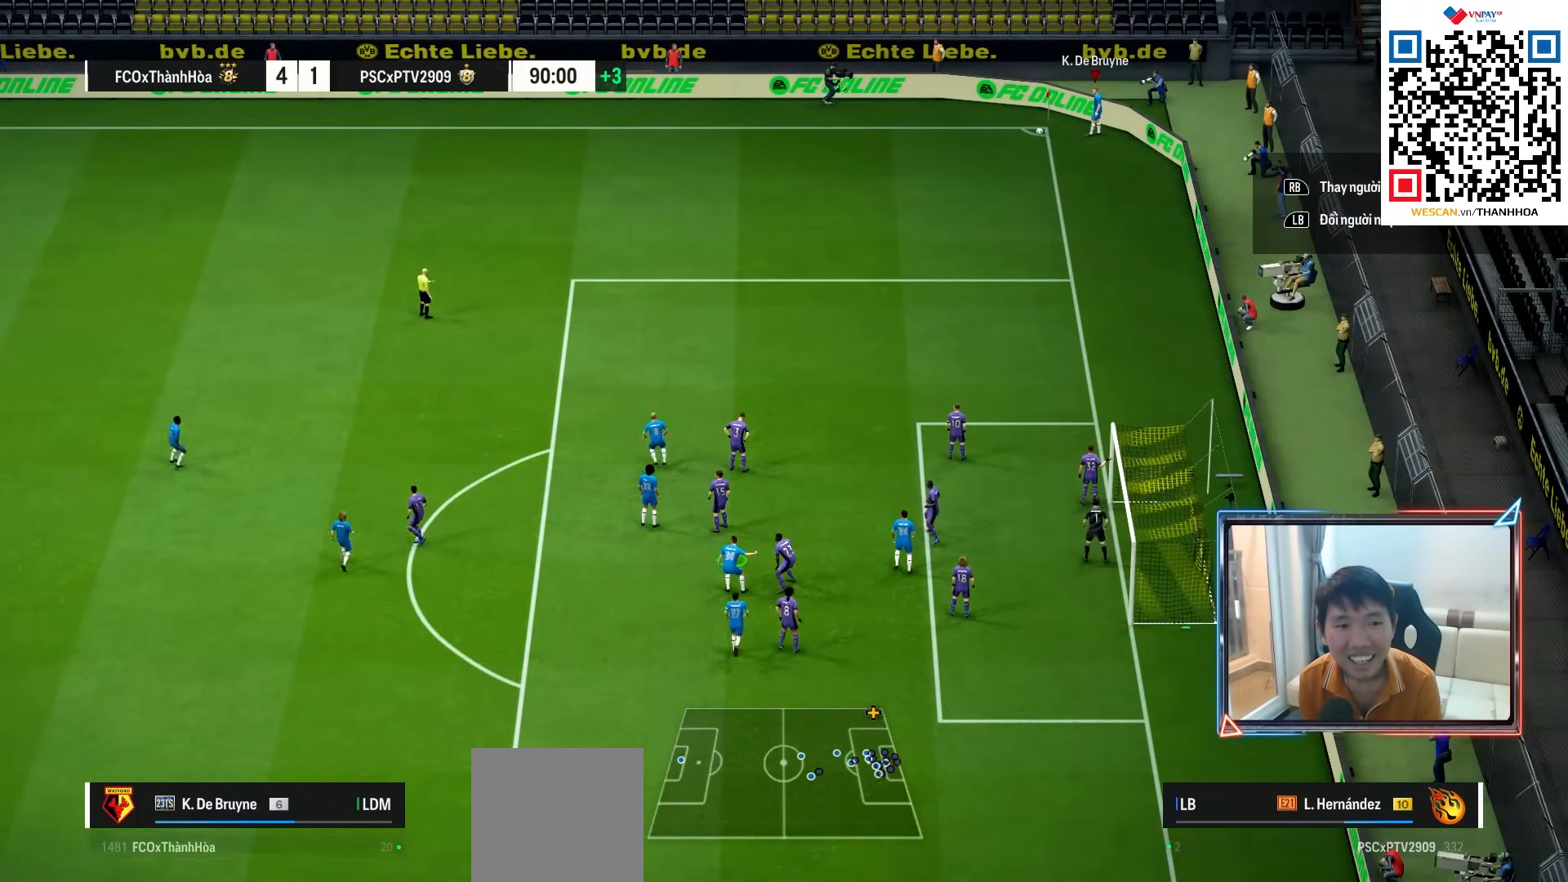
{"buttons": [], "left_stick": "center", "right_stick": "center", "events": [[100, "L2", "up"], [150, "L2", "down"], [300, "L2", "up"], [367, "L2", "down"], [500, "L2", "up"]]}
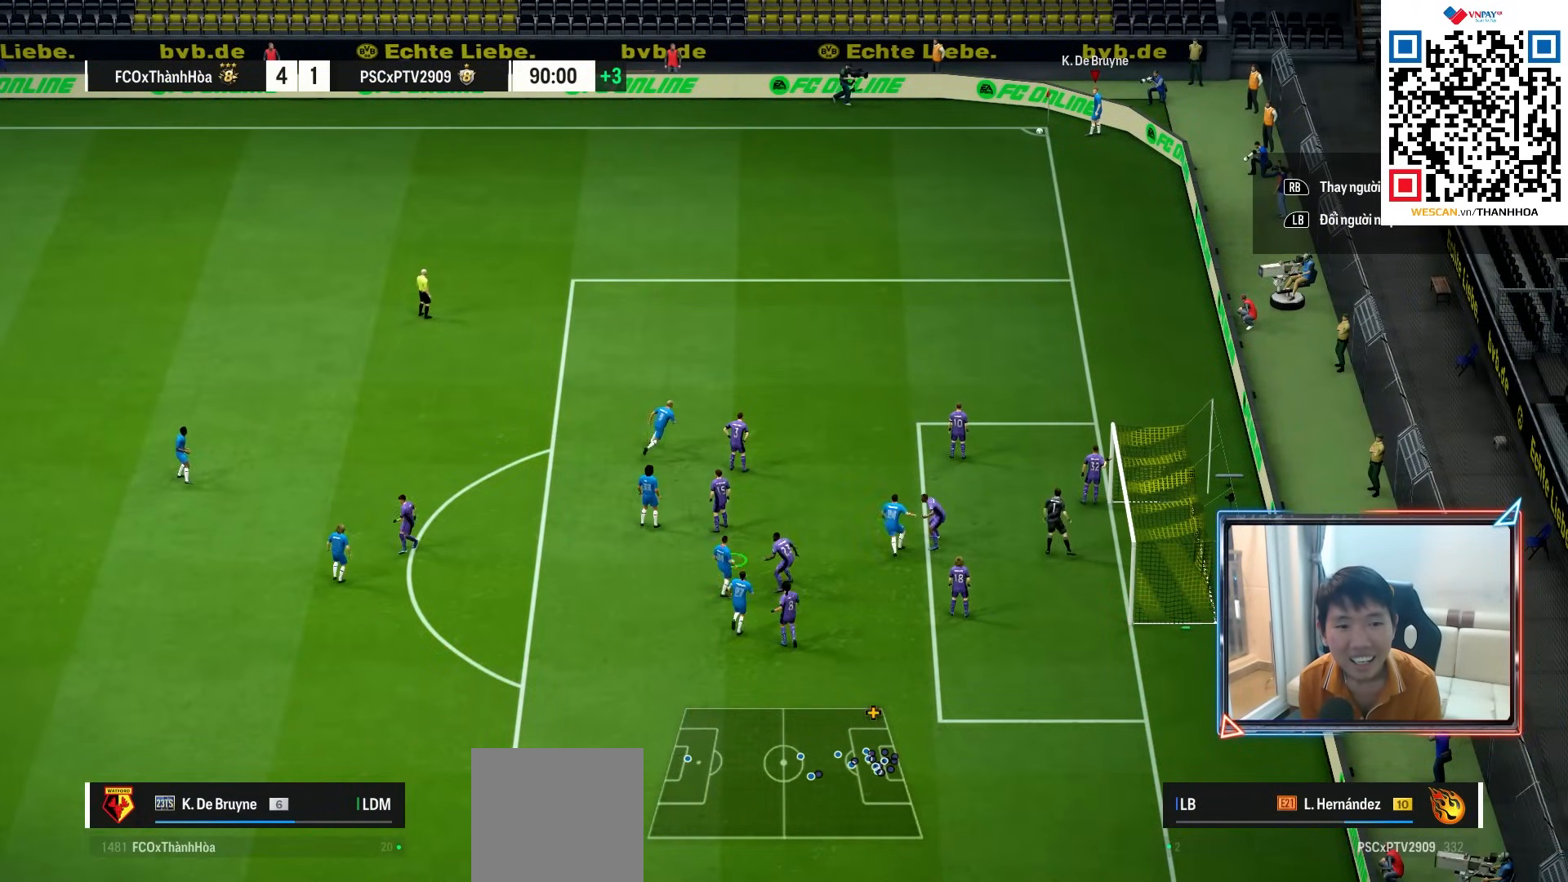
{"buttons": [], "left_stick": "down-right", "right_stick": "center", "events": [[83, "L2", "down"], [100, "left_stick", "down-right"], [233, "L2", "up"], [317, "L2", "down"], [467, "L2", "up"]]}
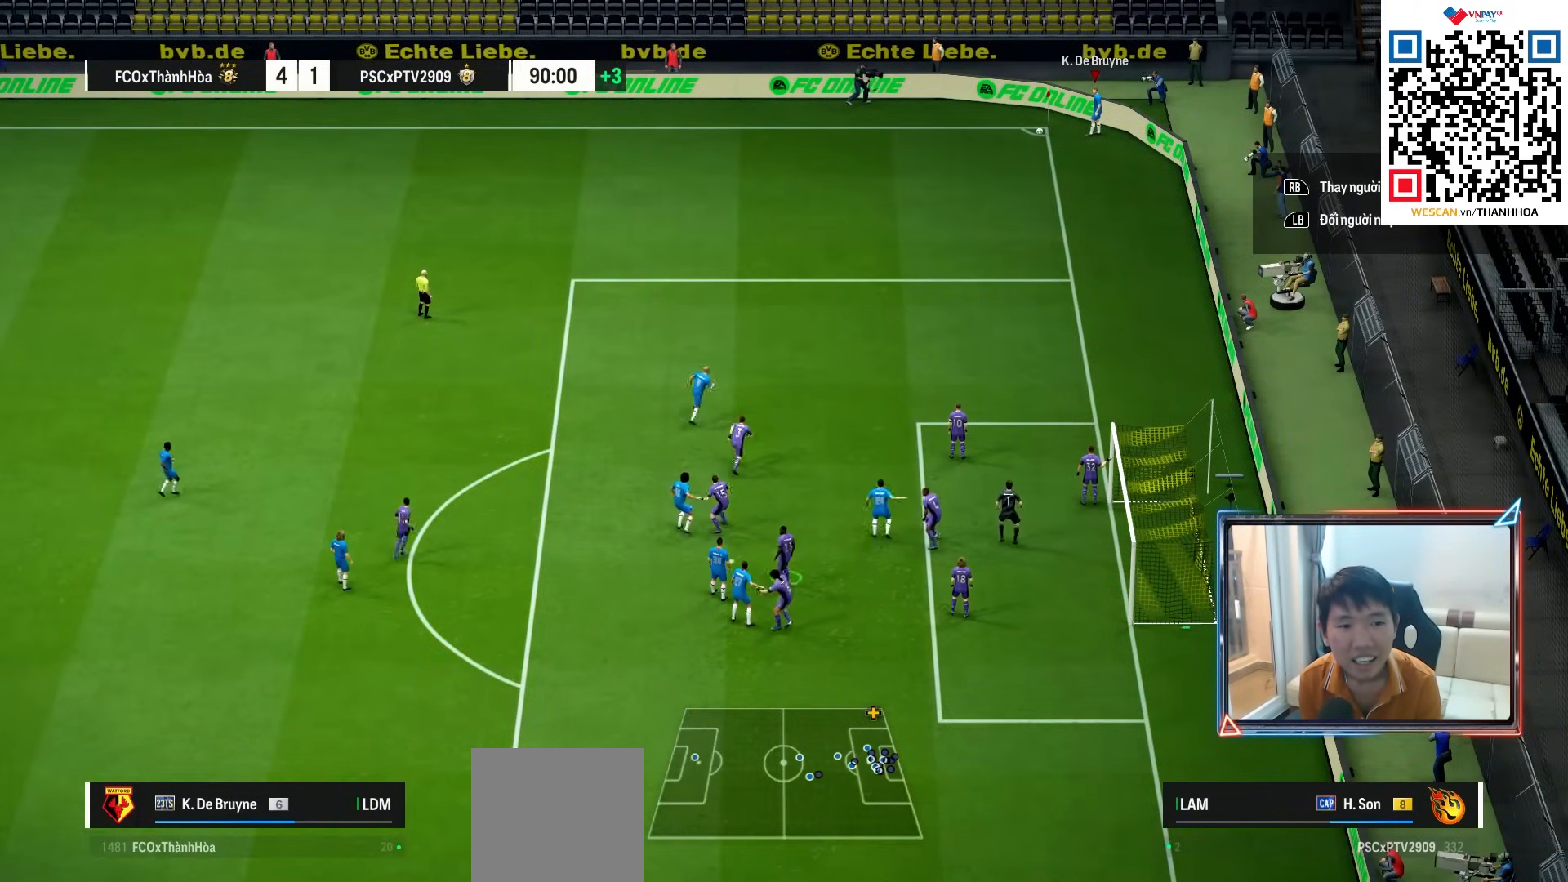
{"buttons": [], "left_stick": "center", "right_stick": "center", "events": [[50, "L2", "down"], [117, "left_stick", "right"], [217, "L2", "up"], [300, "left_stick", "center"], [333, "L2", "down"], [500, "L2", "up"]]}
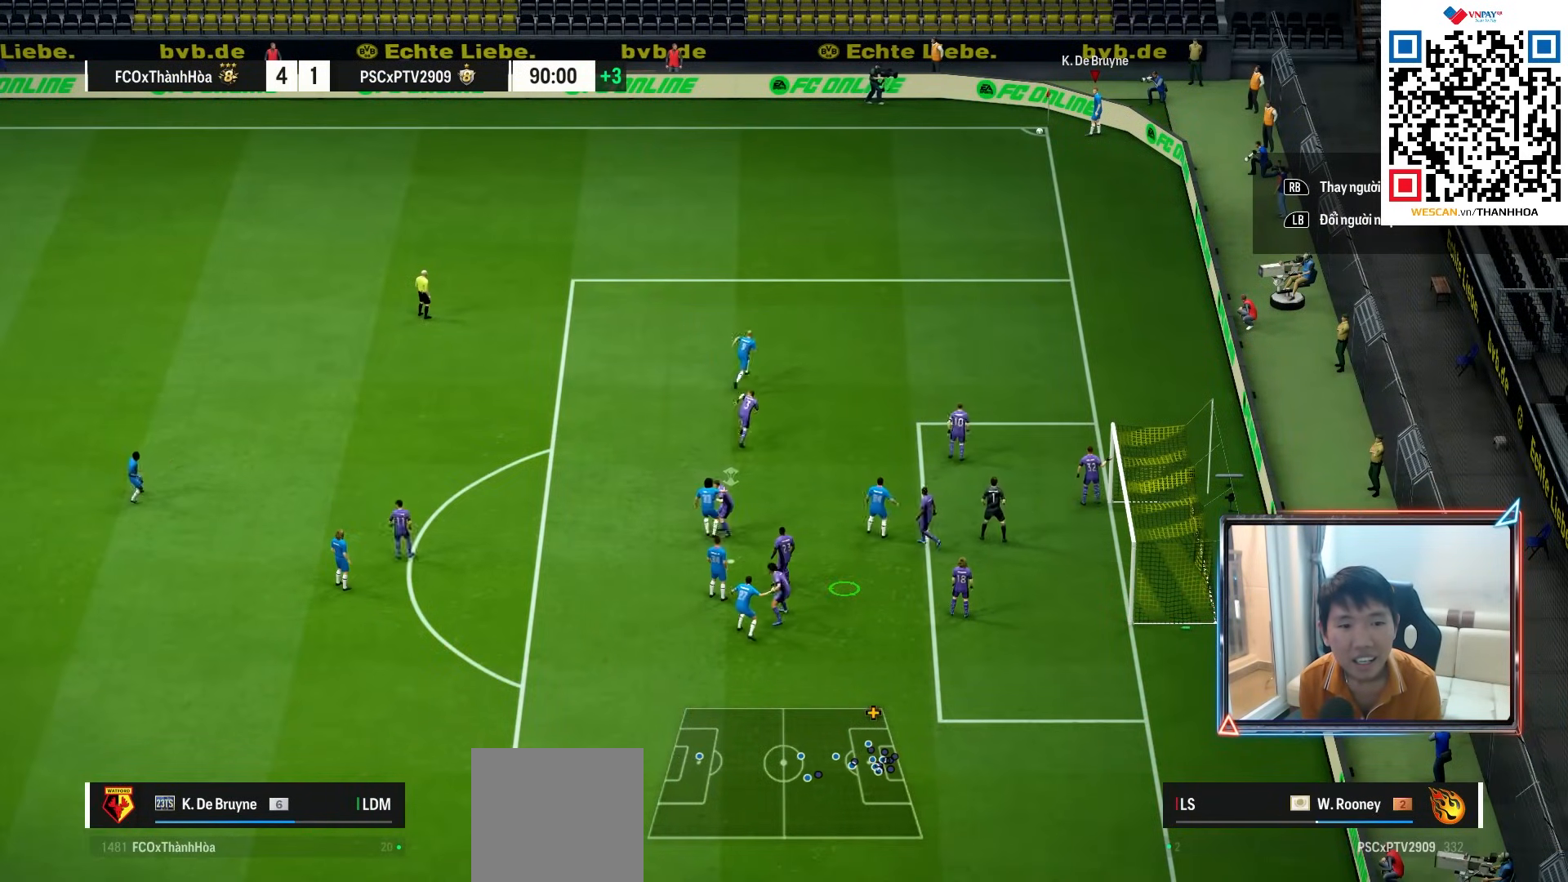
{"buttons": ["L2"], "left_stick": "down-right", "right_stick": "center", "events": [[83, "L2", "down"], [167, "left_stick", "right"], [283, "left_stick", "down-right"], [300, "L2", "up"], [383, "L2", "down"]]}
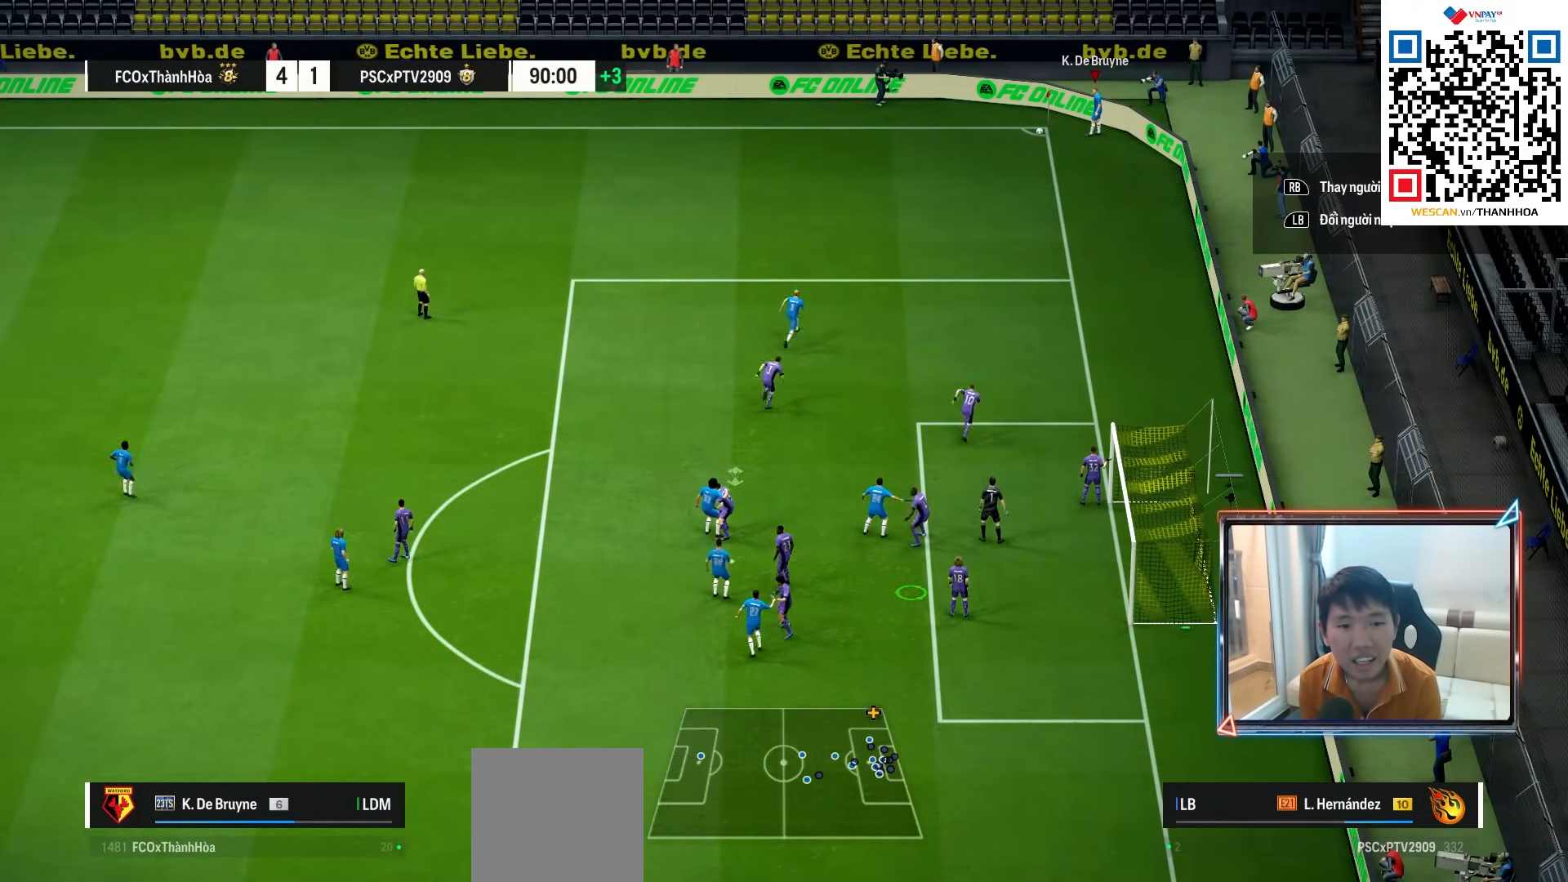
{"buttons": [], "left_stick": "down-right", "right_stick": "center", "events": [[17, "L2", "up"]]}
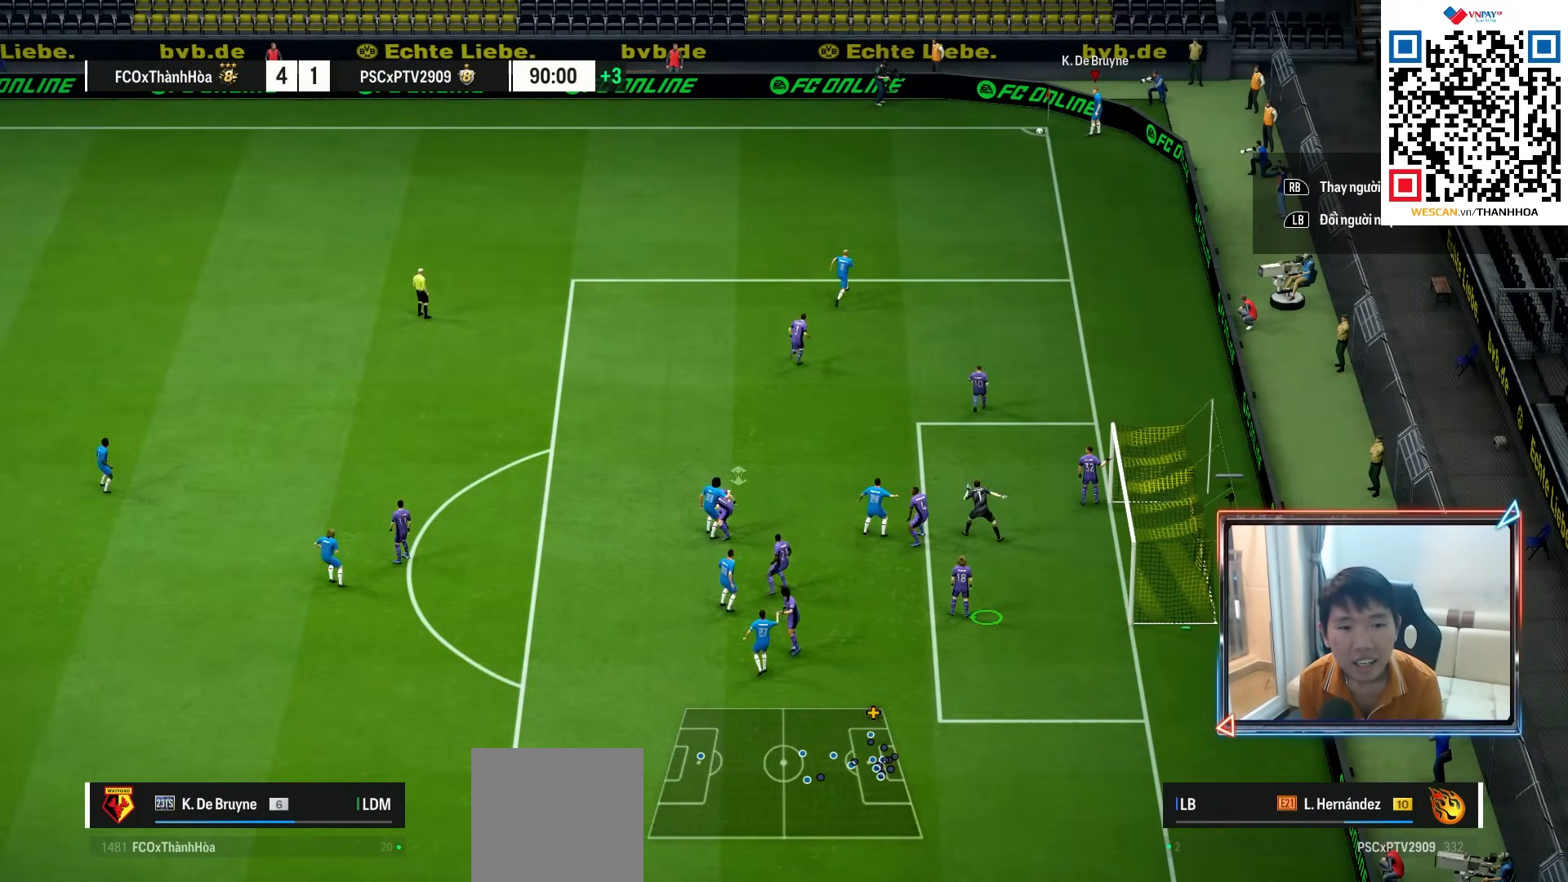
{"buttons": [], "left_stick": "down-right", "right_stick": "center", "events": []}
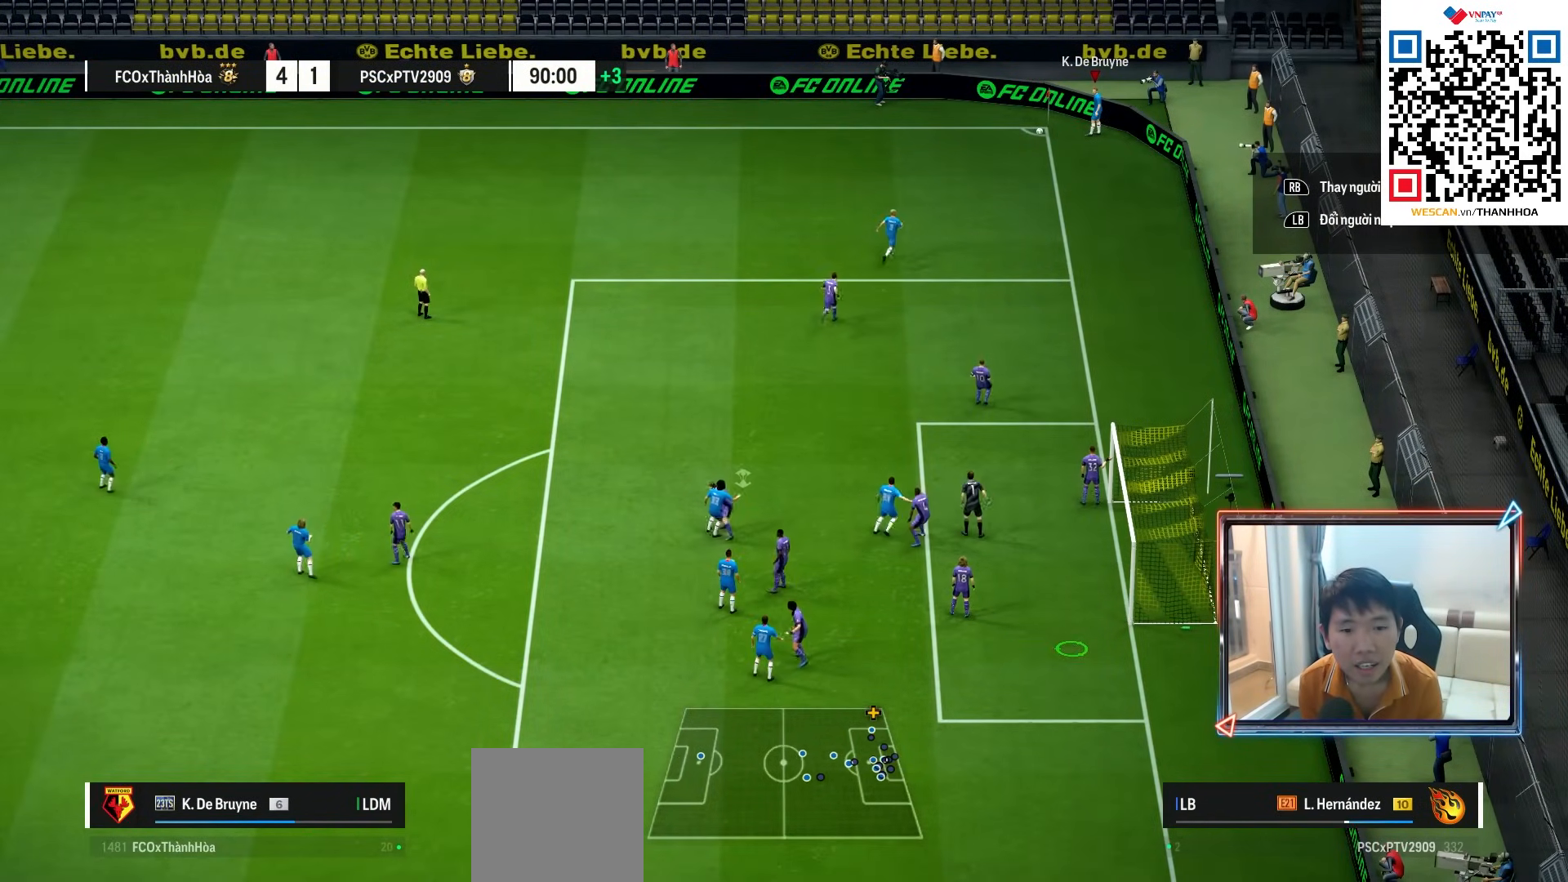
{"buttons": ["CIRCLE"], "left_stick": "center", "right_stick": "center", "events": [[467, "CIRCLE", "down"], [483, "left_stick", "center"]]}
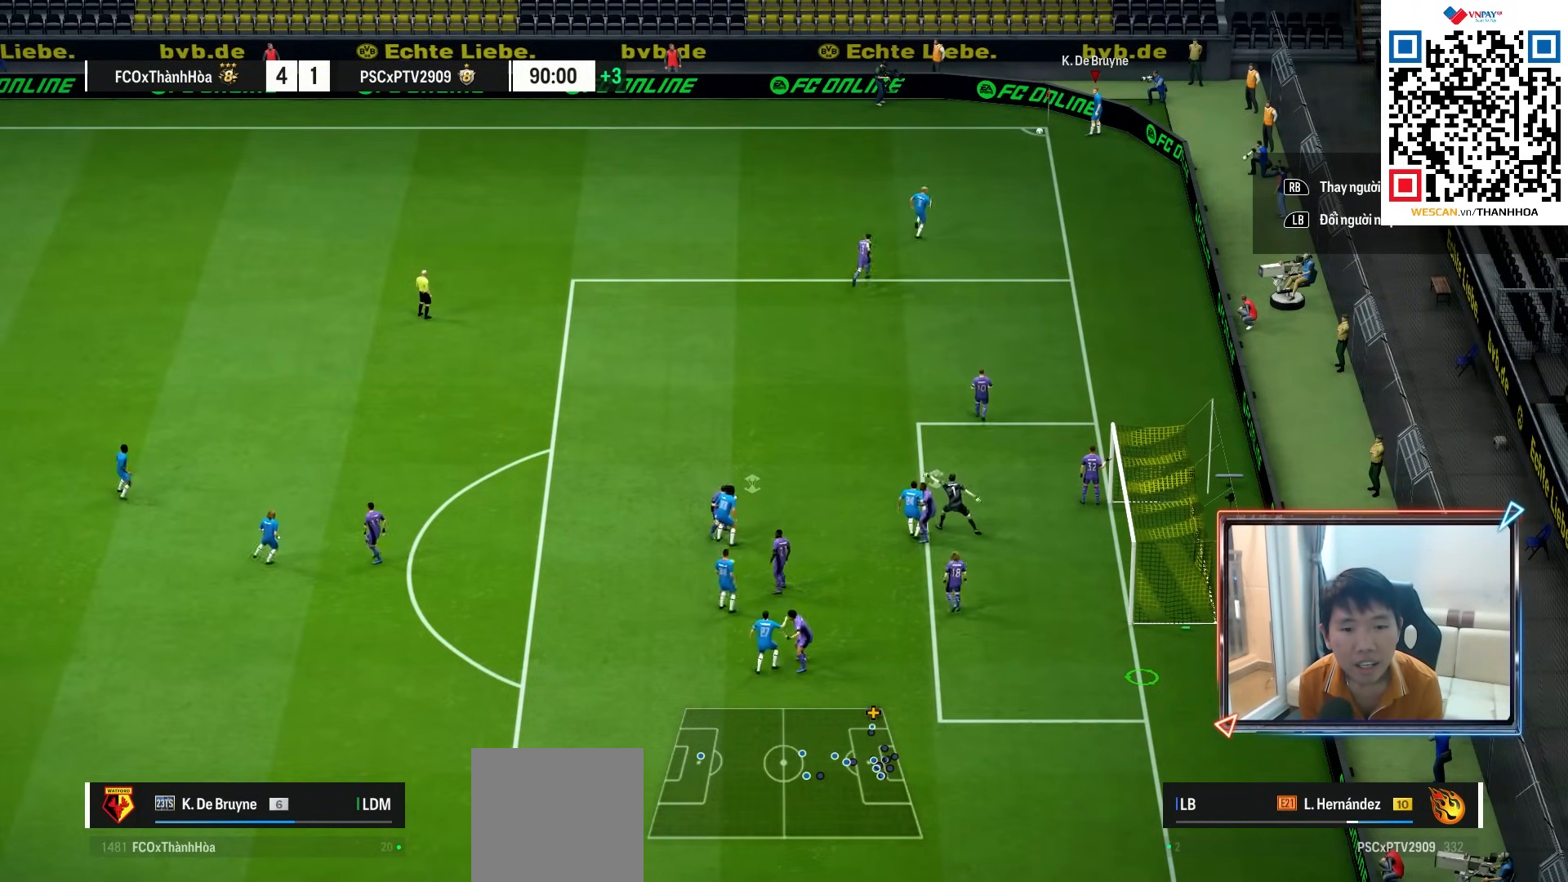
{"buttons": ["CIRCLE"], "left_stick": "center", "right_stick": "center", "events": []}
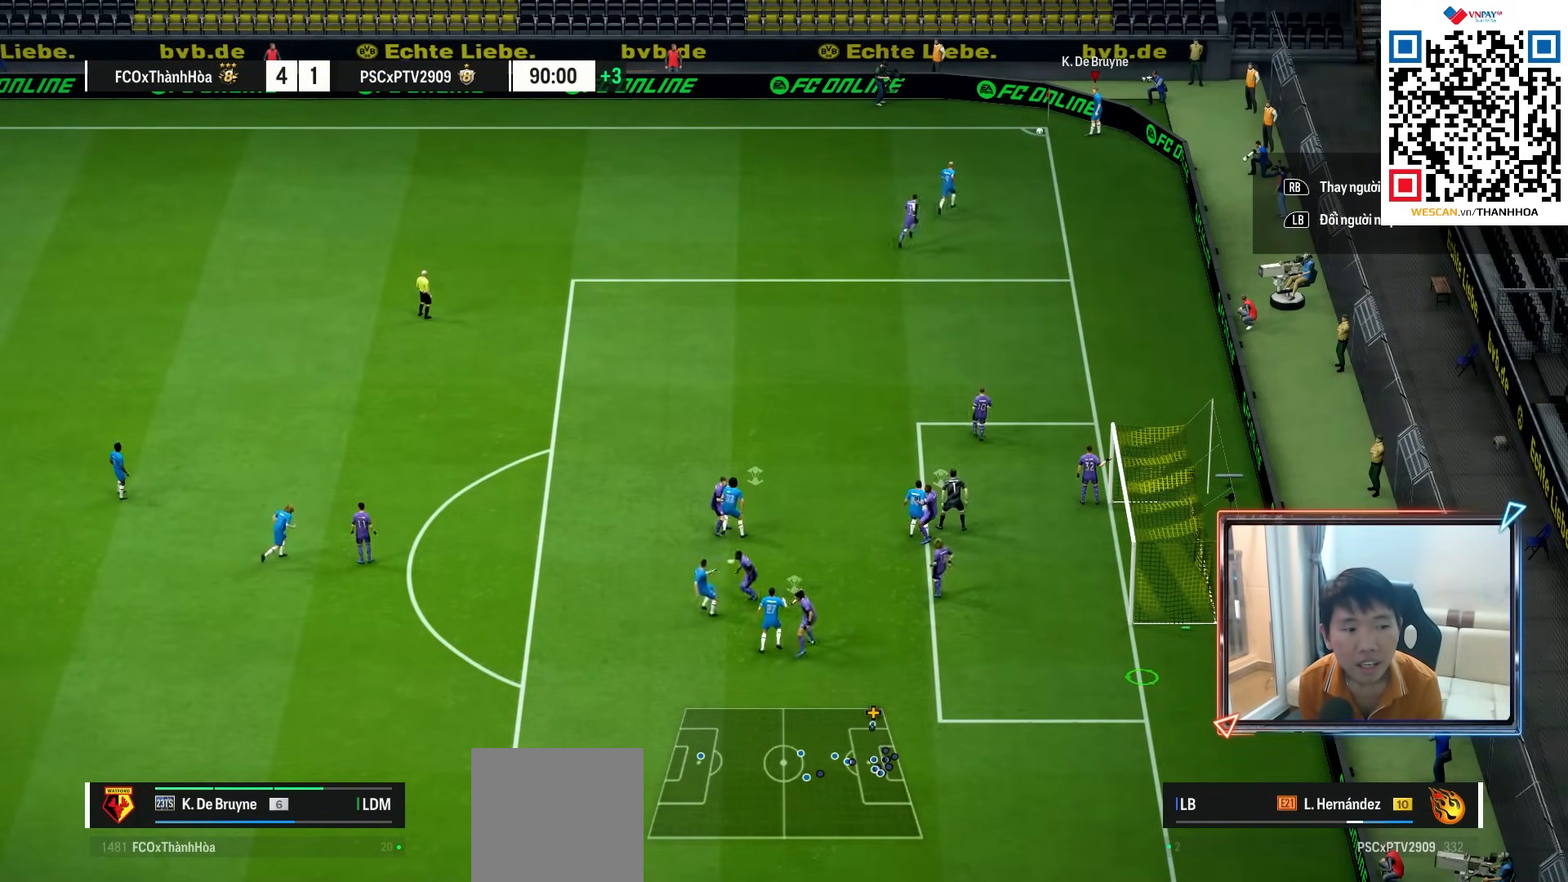
{"buttons": [], "left_stick": "up", "right_stick": "center", "events": [[183, "CIRCLE", "up"], [233, "left_stick", "up"]]}
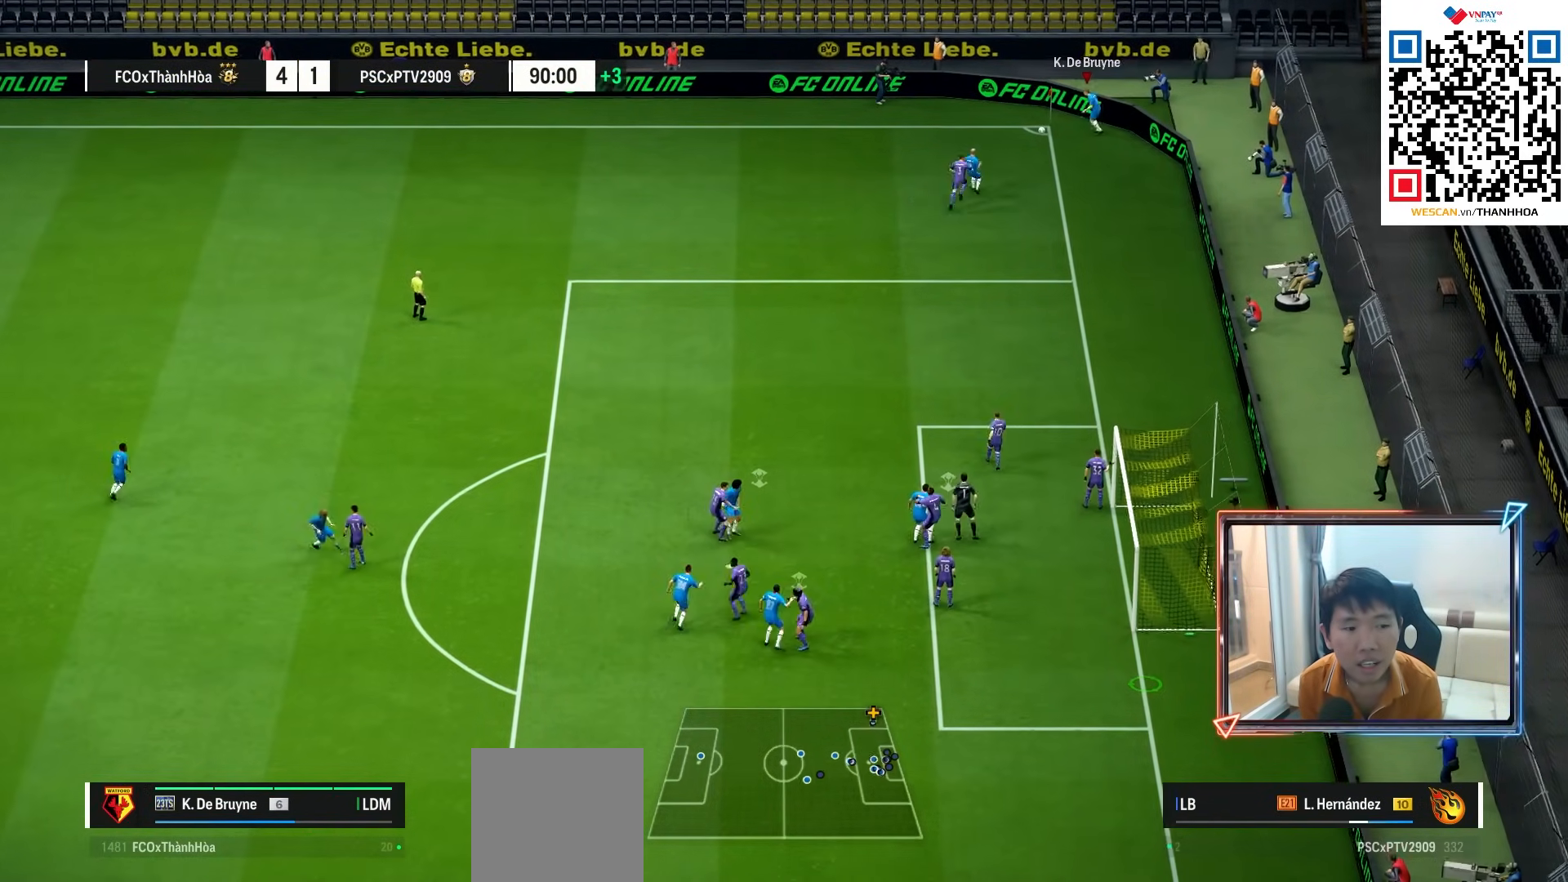
{"buttons": [], "left_stick": "up", "right_stick": "center", "events": []}
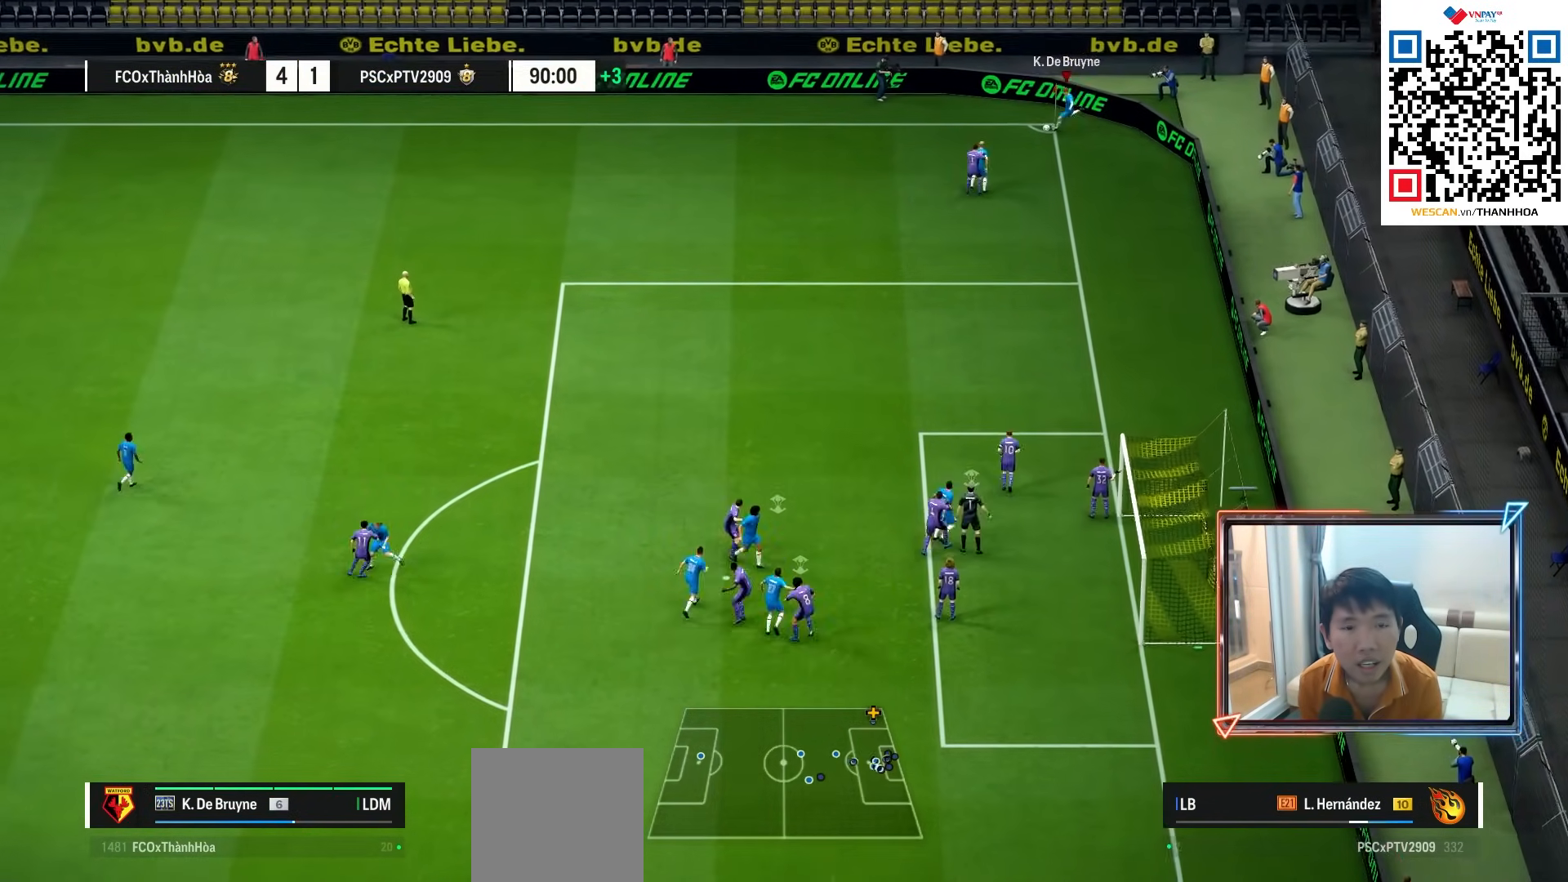
{"buttons": ["SQUARE", "L2"], "left_stick": "up-right", "right_stick": "center", "events": [[333, "L2", "down"], [333, "left_stick", "up-right"], [483, "SQUARE", "down"]]}
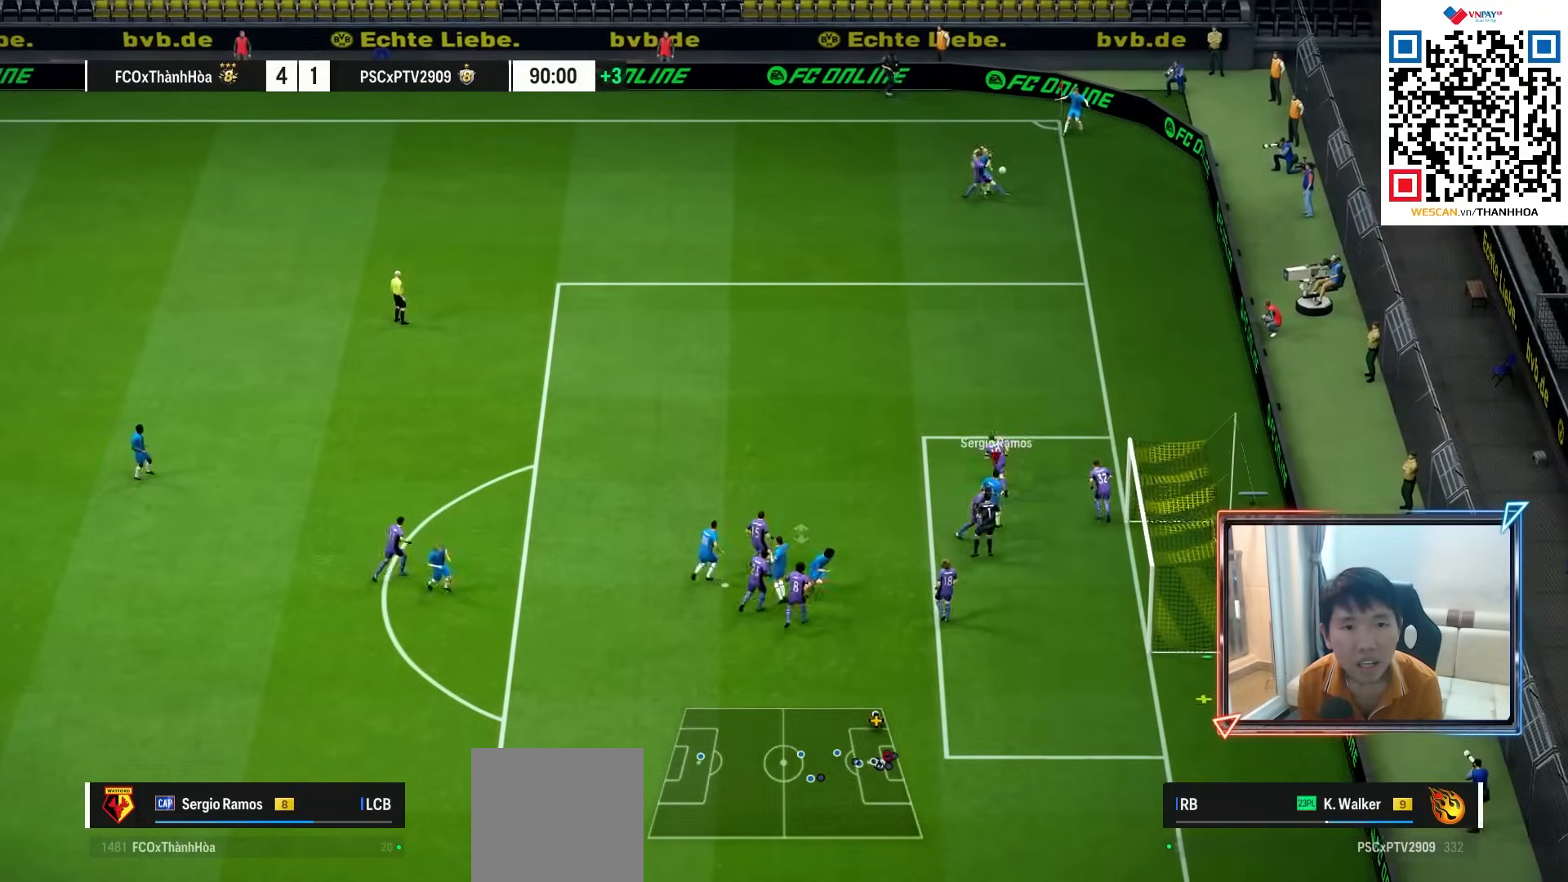
{"buttons": ["SQUARE", "L2"], "left_stick": "right", "right_stick": "center", "events": [[33, "left_stick", "right"], [200, "SQUARE", "up"], [317, "SQUARE", "down"], [417, "SQUARE", "up"], [483, "SQUARE", "down"]]}
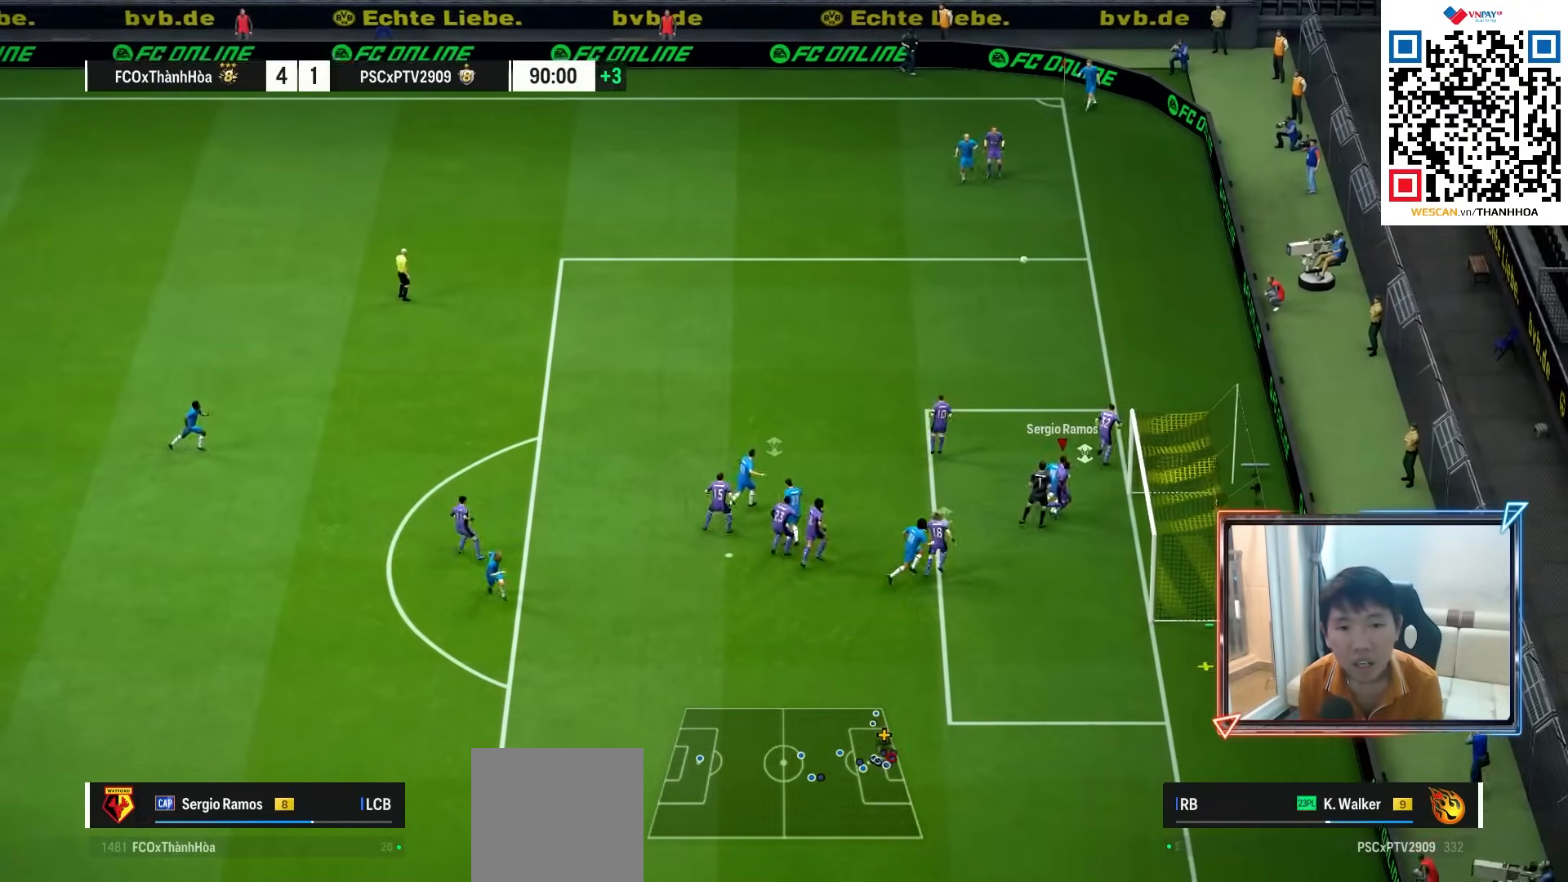
{"buttons": ["SQUARE", "L2"], "left_stick": "right", "right_stick": "center", "events": [[83, "SQUARE", "up"], [133, "SQUARE", "down"], [217, "SQUARE", "up"], [283, "SQUARE", "down"], [367, "SQUARE", "up"], [433, "SQUARE", "down"]]}
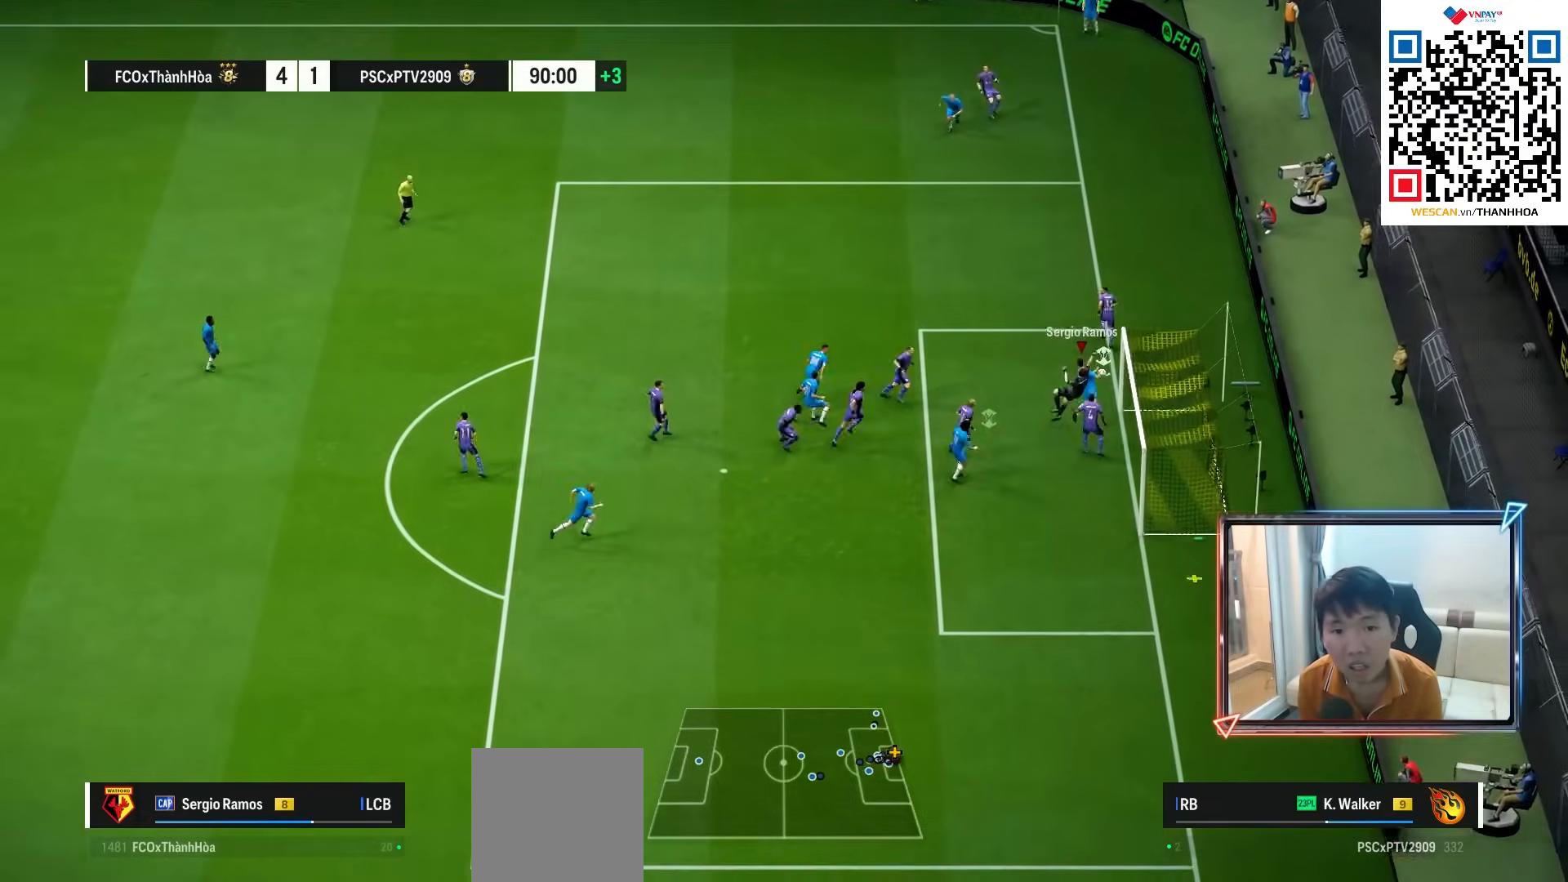
{"buttons": [], "left_stick": "up", "right_stick": "center", "events": [[83, "SQUARE", "up"], [167, "SQUARE", "down"], [283, "SQUARE", "up"], [433, "L2", "up"], [467, "left_stick", "up"]]}
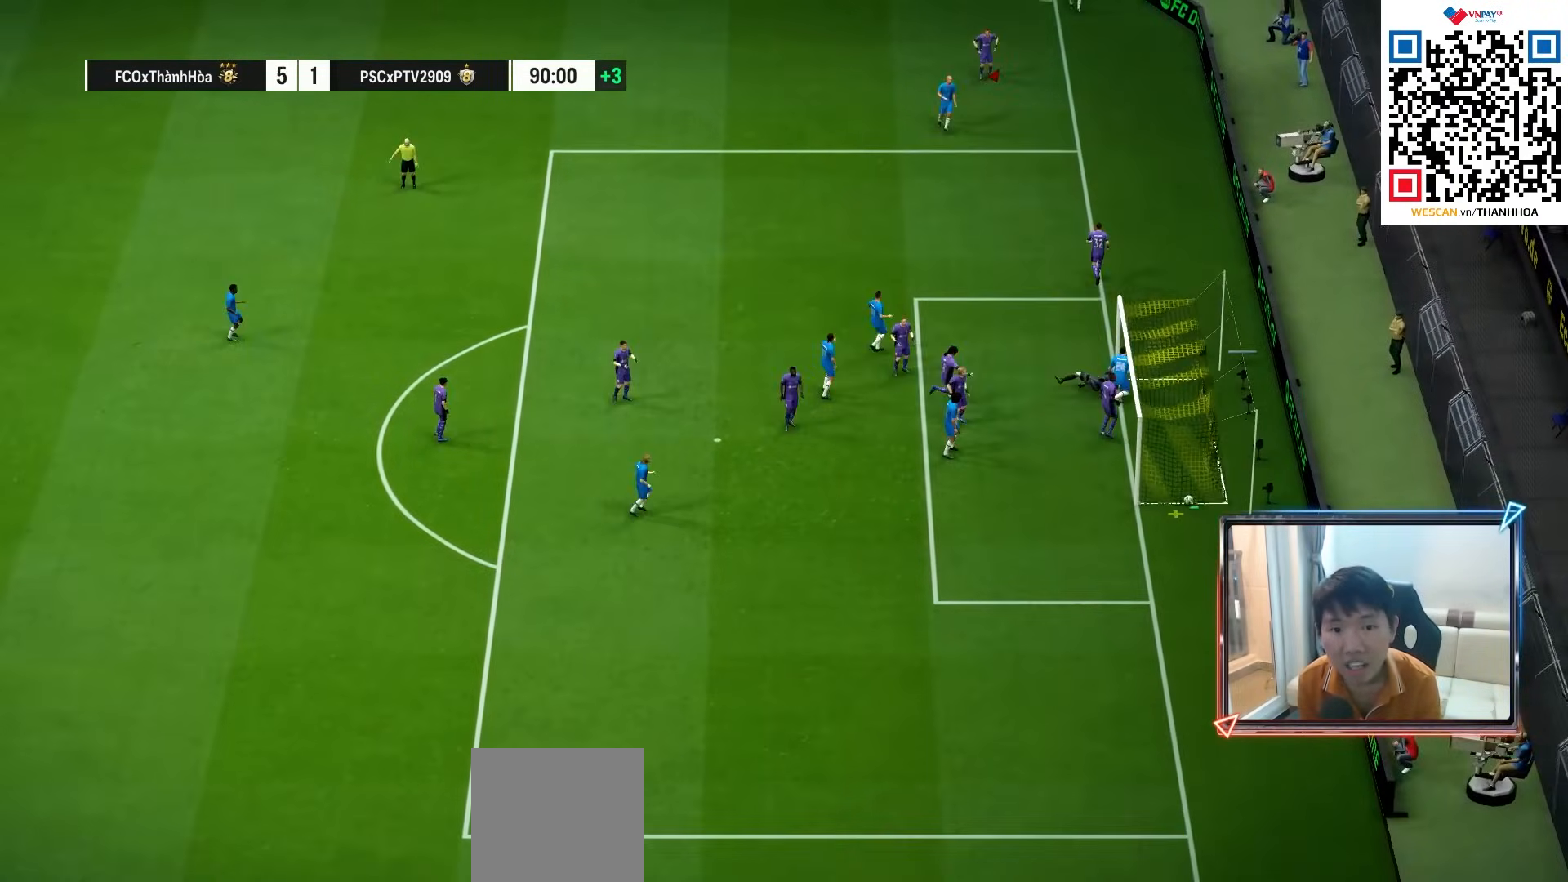
{"buttons": [], "left_stick": "center", "right_stick": "center", "events": [[83, "left_stick", "center"]]}